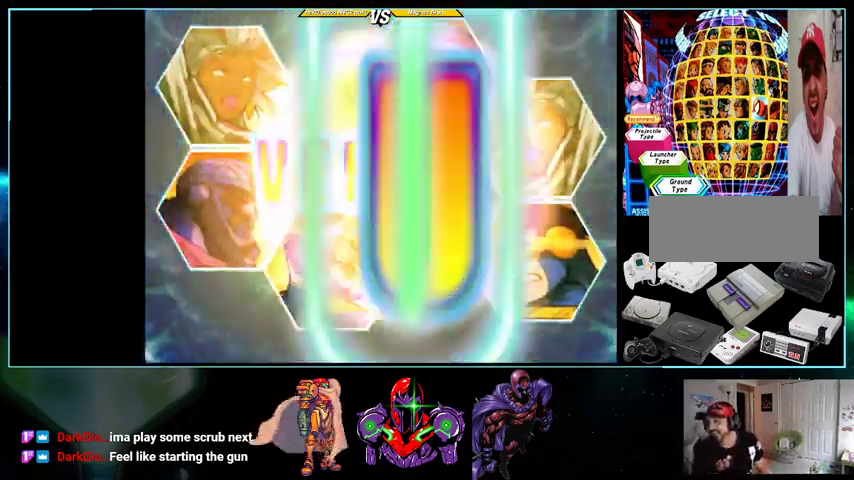
Gameplay with a controller (Nintendo layout); each line is a JSON object with the inputs held at the frame after it. "events" lists button and stick changes between this image and that frame as [ms after this image, input, new state], when the widget could be followed in between. Not read: L3 R3.
{"buttons": [], "events": [[500, "X", "up"]]}
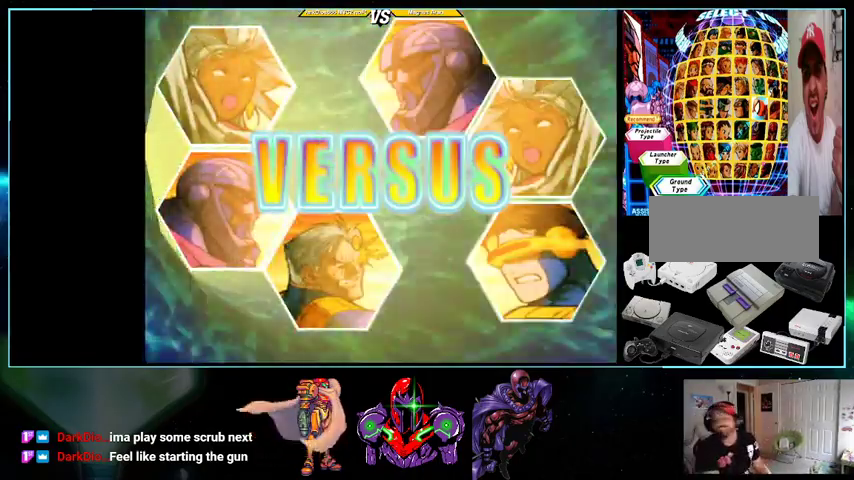
{"buttons": [], "events": []}
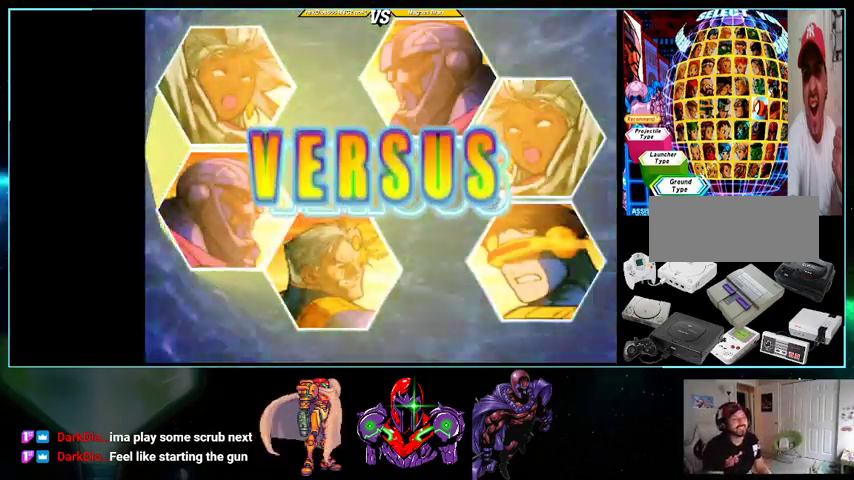
{"buttons": ["X"], "events": [[133, "X", "down"]]}
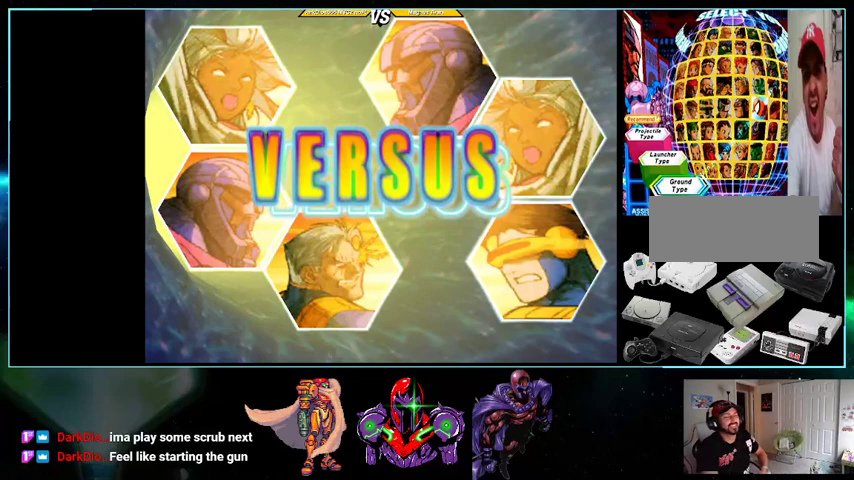
{"buttons": ["X"], "events": []}
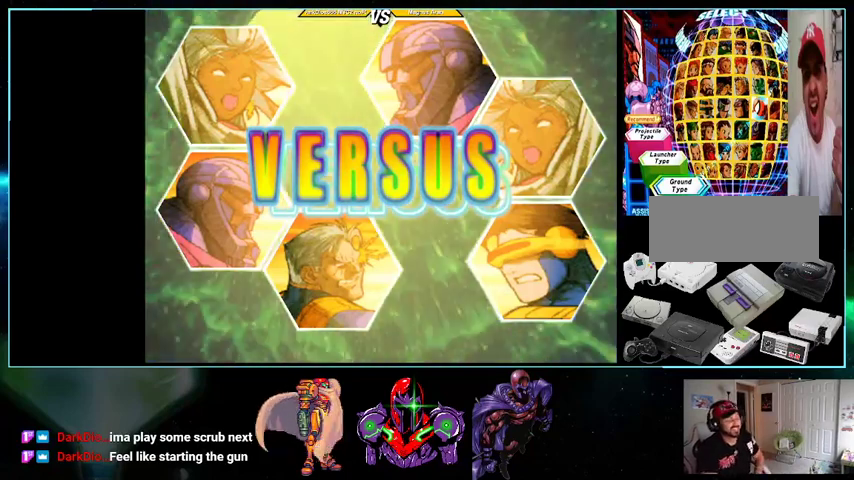
{"buttons": ["X"], "events": []}
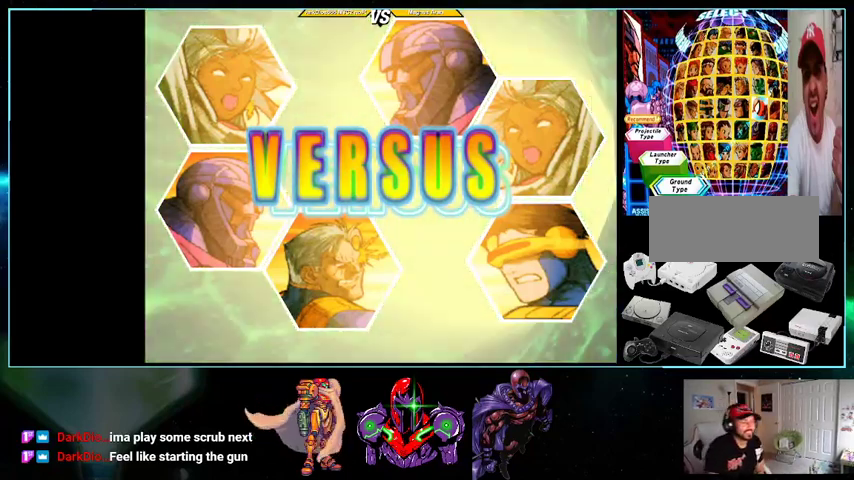
{"buttons": ["X"], "events": []}
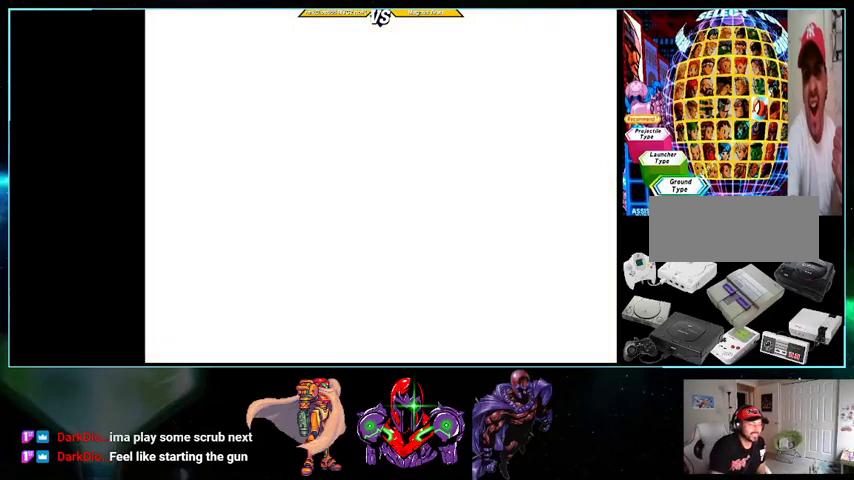
{"buttons": ["X"], "events": []}
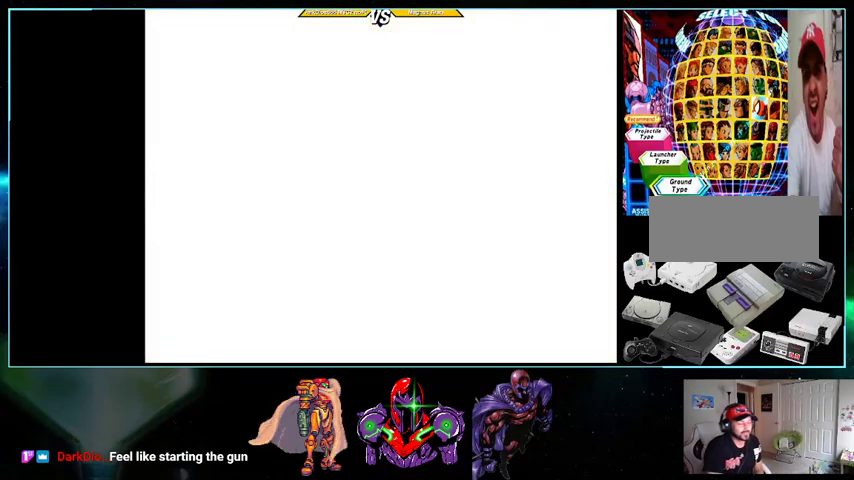
{"buttons": ["X", "DPAD_UP", "DPAD_RIGHT"], "events": [[300, "DPAD_DOWN", "down"], [300, "DPAD_RIGHT", "down"], [333, "DPAD_RIGHT", "up"], [400, "DPAD_DOWN", "up"], [400, "DPAD_LEFT", "down"], [433, "DPAD_UP", "down"], [500, "DPAD_LEFT", "up"], [500, "DPAD_RIGHT", "down"]]}
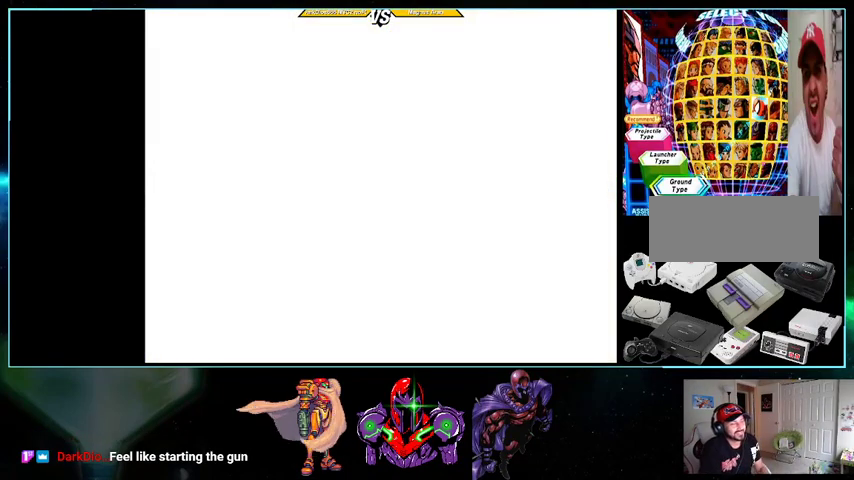
{"buttons": ["X", "DPAD_UP"]}
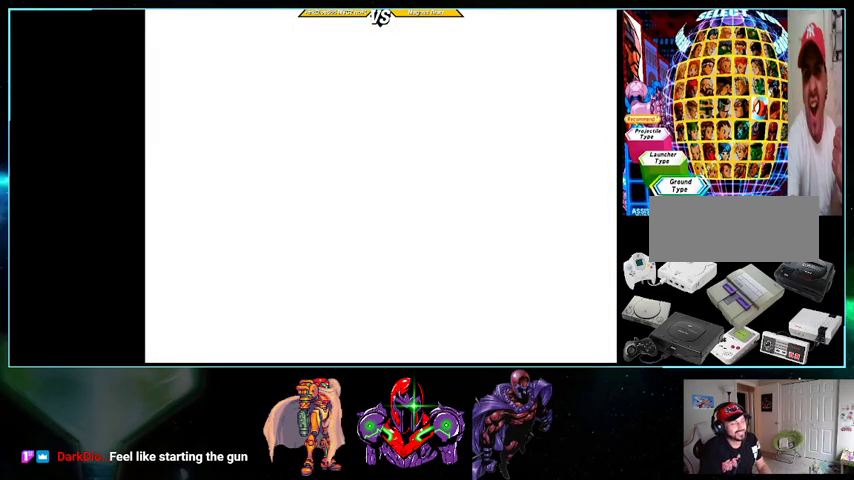
{"buttons": ["X", "DPAD_UP"]}
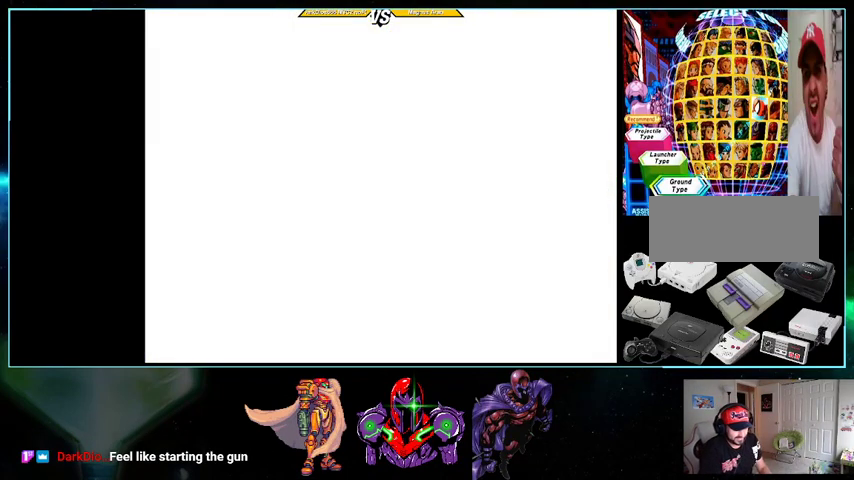
{"buttons": ["X", "DPAD_UP", "DPAD_LEFT"]}
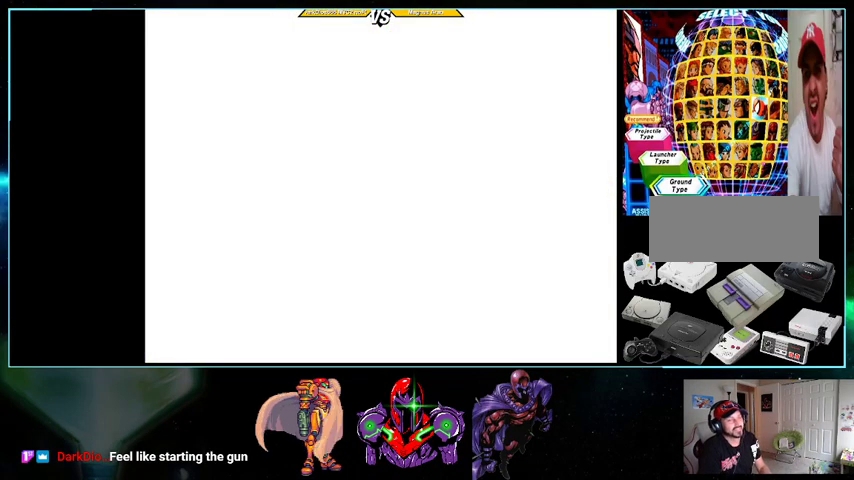
{"buttons": ["X", "DPAD_LEFT"]}
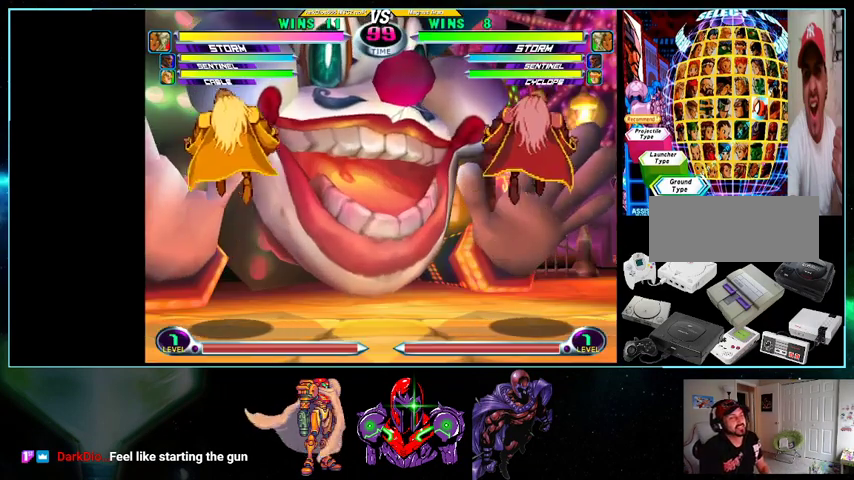
{"buttons": ["X", "DPAD_LEFT"]}
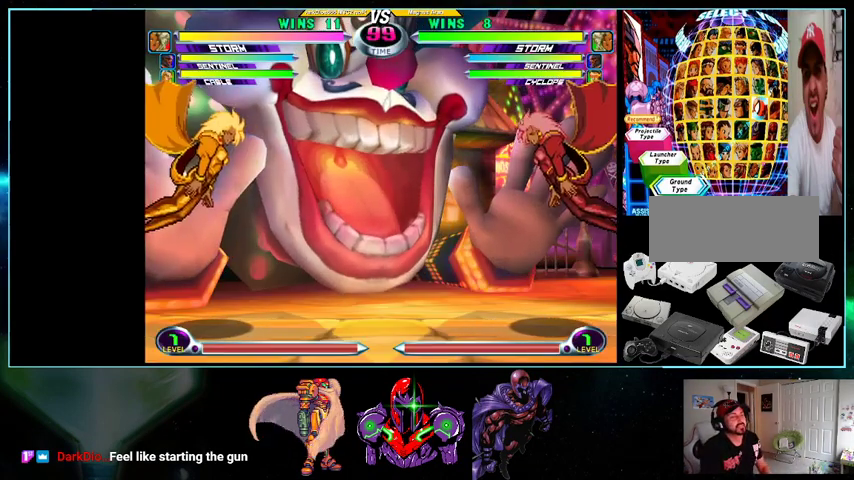
{"buttons": ["DPAD_LEFT"]}
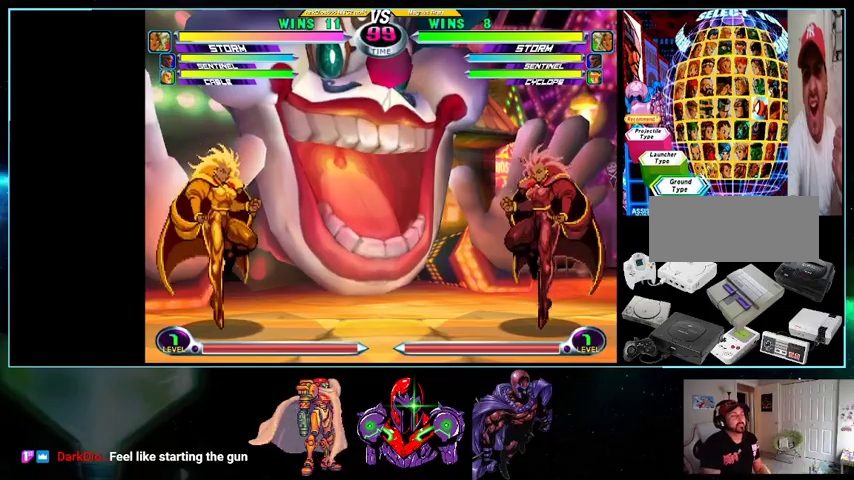
{"buttons": ["DPAD_LEFT"], "events": [[100, "A", "down"], [100, "X", "down"], [100, "Y", "down"], [133, "A", "up"], [200, "X", "up"], [200, "Y", "up"], [267, "A", "down"], [267, "B", "down"], [367, "A", "up"], [367, "B", "up"], [433, "A", "down"], [433, "X", "down"], [433, "Y", "down"], [500, "A", "up"], [500, "X", "up"], [500, "Y", "up"]]}
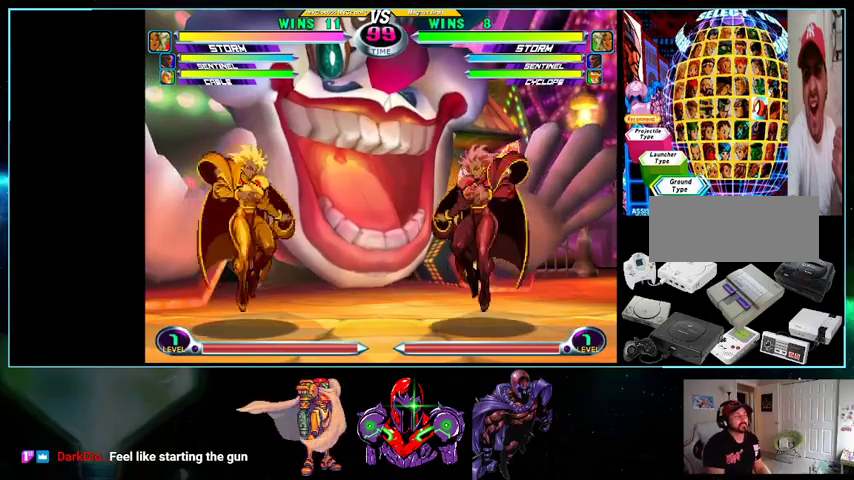
{"buttons": ["DPAD_LEFT"], "events": [[100, "A", "down"], [100, "B", "down"], [167, "B", "up"], [200, "A", "up"], [333, "A", "down"], [367, "B", "down"], [467, "A", "up"], [467, "B", "up"]]}
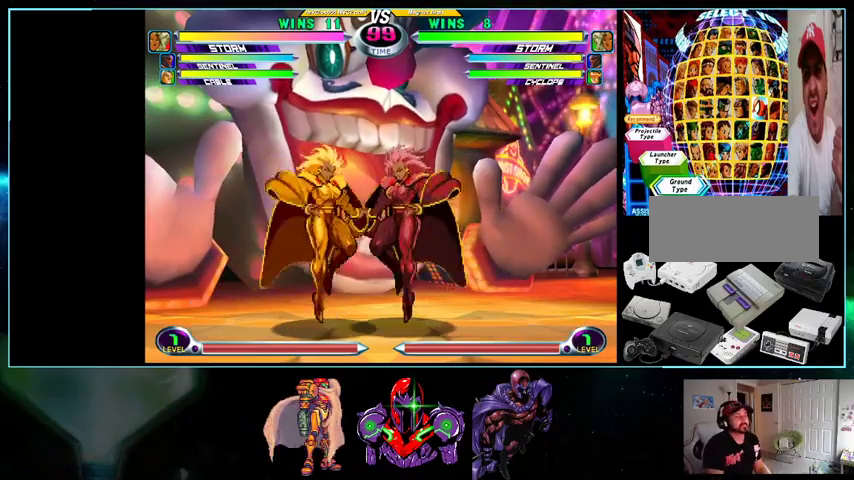
{"buttons": ["A", "DPAD_LEFT"], "events": [[33, "A", "down"], [33, "X", "down"], [33, "Y", "down"], [133, "X", "up"], [133, "Y", "up"], [233, "DPAD_LEFT", "up"], [233, "X", "down"], [267, "DPAD_RIGHT", "down"], [300, "X", "up"], [300, "Y", "down"], [400, "DPAD_RIGHT", "up"], [433, "DPAD_LEFT", "down"], [433, "Y", "up"]]}
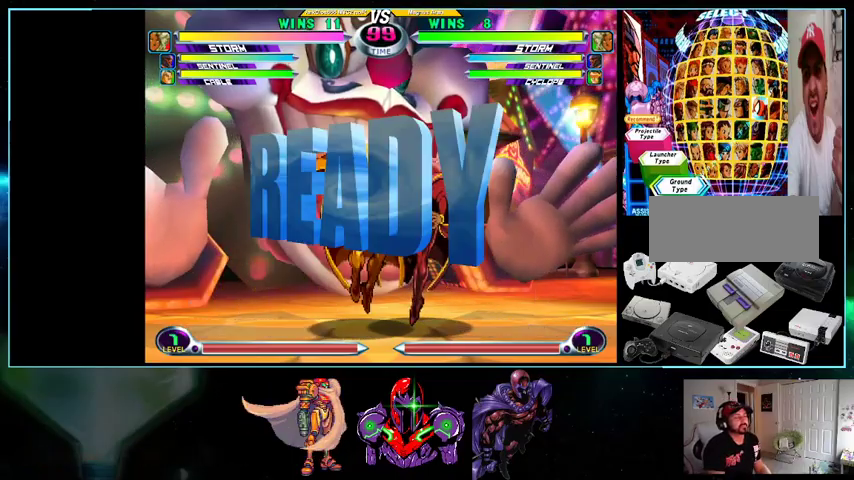
{"buttons": ["A", "Y", "DPAD_LEFT"], "events": [[33, "Y", "down"], [100, "X", "down"], [133, "Y", "up"], [200, "X", "up"], [267, "Y", "down"], [333, "X", "down"], [400, "Y", "up"], [433, "X", "up"], [433, "Y", "down"]]}
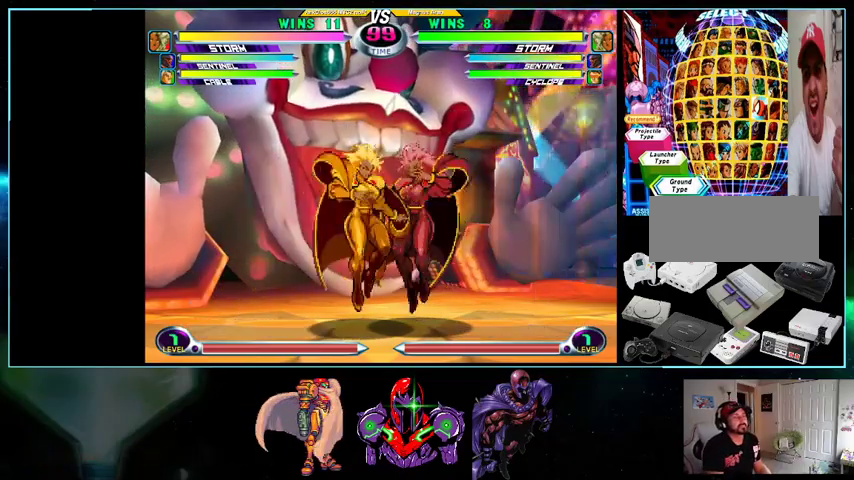
{"buttons": ["A", "X", "Y"], "events": [[100, "Y", "up"], [200, "A", "up"], [267, "Y", "down"], [300, "X", "down"], [333, "A", "down"], [367, "Y", "up"], [400, "X", "up"], [433, "DPAD_LEFT", "up"], [433, "Y", "down"], [500, "X", "down"]]}
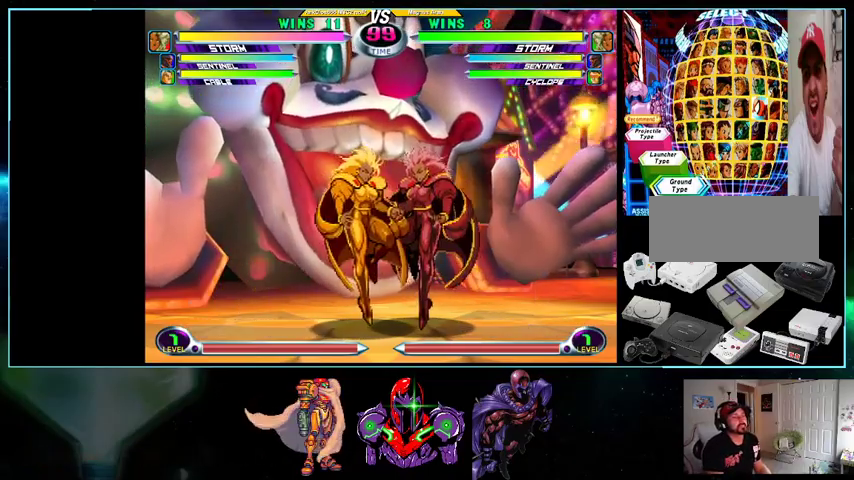
{"buttons": [], "events": [[133, "X", "up"], [200, "A", "up"], [267, "Y", "up"]]}
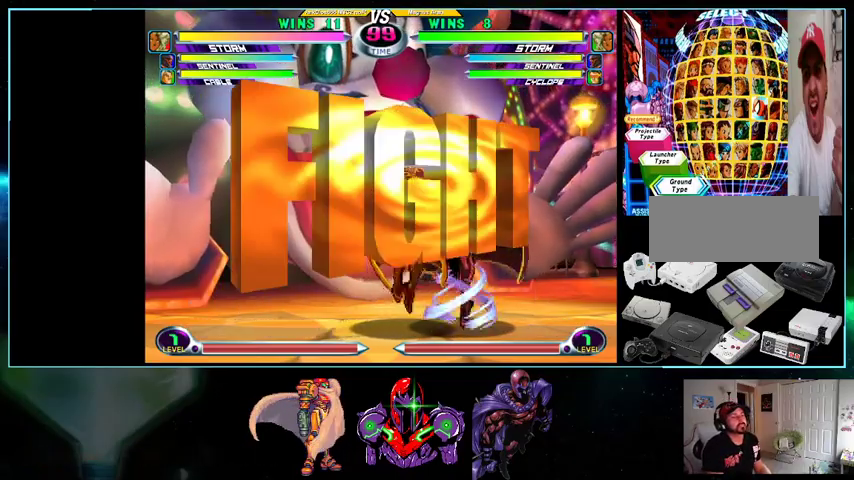
{"buttons": ["DPAD_UP"], "events": [[367, "DPAD_UP", "down"]]}
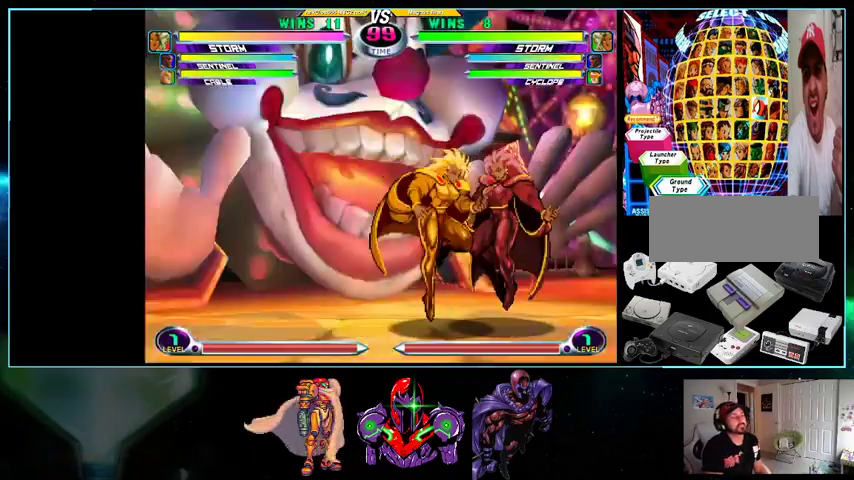
{"buttons": [], "events": [[33, "DPAD_RIGHT", "down"], [33, "DPAD_UP", "up"], [100, "B", "down"], [100, "R1", "down"], [133, "R1", "up"], [200, "B", "up"], [500, "DPAD_RIGHT", "up"]]}
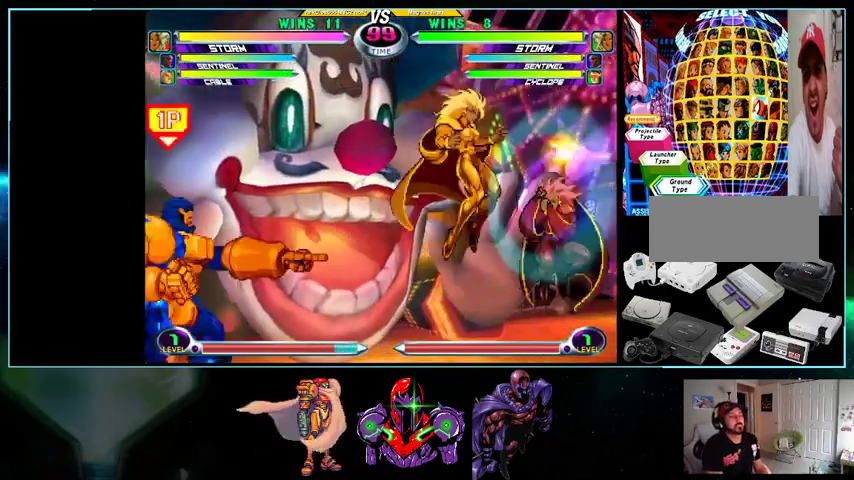
{"buttons": ["X", "Y", "DPAD_DOWN"], "events": [[100, "DPAD_RIGHT", "down"], [233, "DPAD_DOWN", "down"], [233, "DPAD_RIGHT", "up"], [333, "DPAD_DOWN", "up"], [333, "DPAD_UP", "down"], [467, "DPAD_UP", "up"], [500, "DPAD_DOWN", "down"], [500, "X", "down"], [500, "Y", "down"]]}
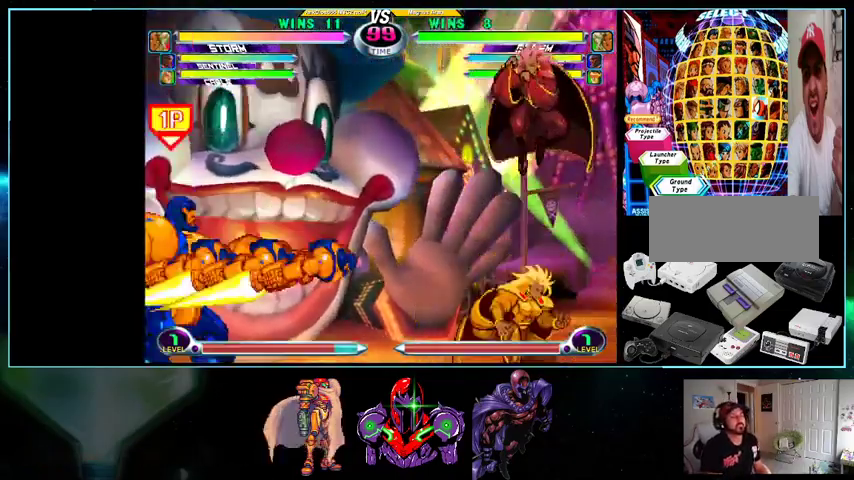
{"buttons": ["DPAD_UP", "DPAD_LEFT"], "events": [[33, "Y", "up"], [100, "X", "up"], [367, "DPAD_DOWN", "up"], [367, "DPAD_LEFT", "down"], [433, "DPAD_UP", "down"]]}
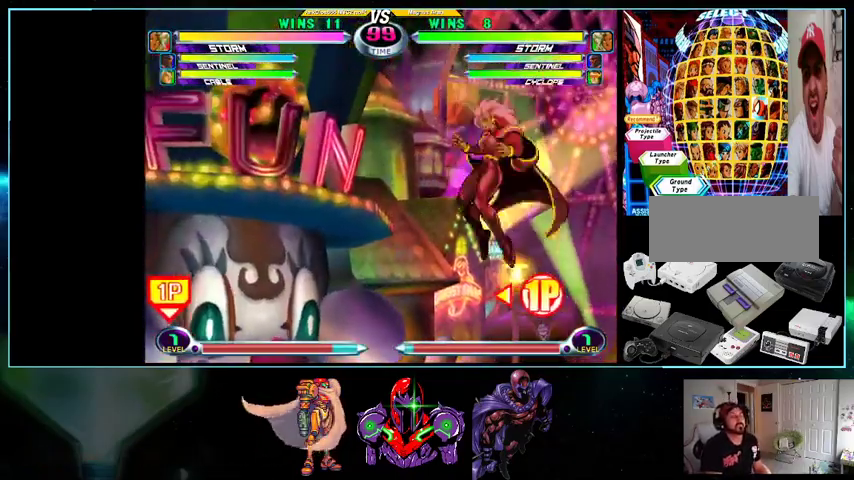
{"buttons": ["DPAD_LEFT"], "events": [[200, "DPAD_UP", "up"]]}
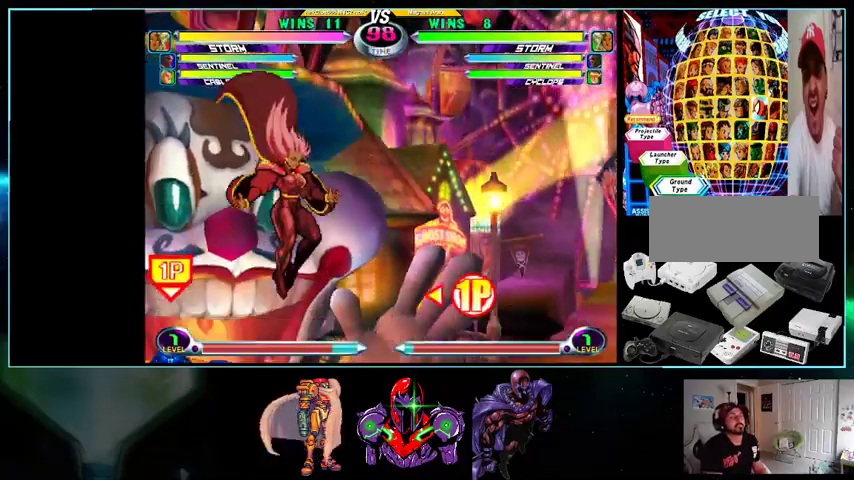
{"buttons": ["DPAD_RIGHT"], "events": [[100, "B", "down"], [200, "B", "up"], [267, "DPAD_DOWN", "down"], [333, "DPAD_LEFT", "up"], [400, "DPAD_DOWN", "up"], [400, "DPAD_RIGHT", "down"], [433, "DPAD_UP", "down"], [500, "DPAD_UP", "up"]]}
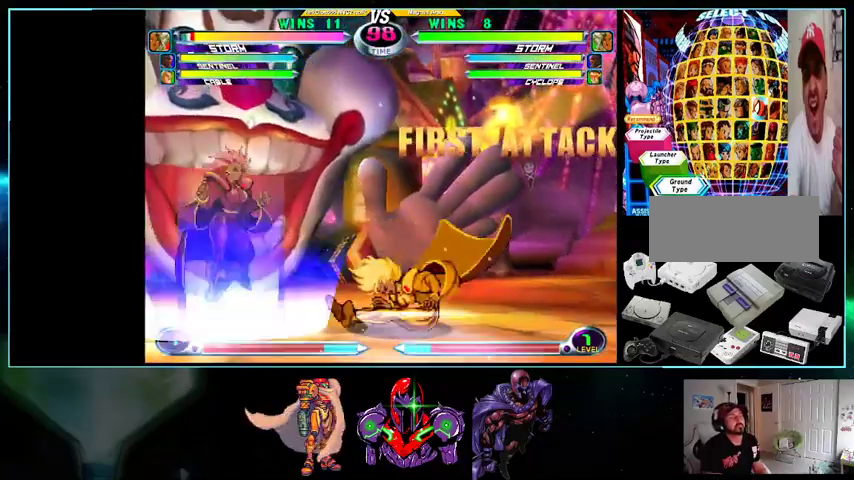
{"buttons": ["DPAD_DOWN"], "events": [[33, "DPAD_DOWN", "down"], [100, "B", "down"], [100, "DPAD_RIGHT", "up"], [100, "X", "down"], [133, "X", "up"], [200, "B", "up"], [200, "DPAD_DOWN", "up"], [233, "DPAD_RIGHT", "down"], [333, "DPAD_RIGHT", "up"], [400, "DPAD_DOWN", "down"], [400, "DPAD_RIGHT", "down"], [433, "DPAD_RIGHT", "up"]]}
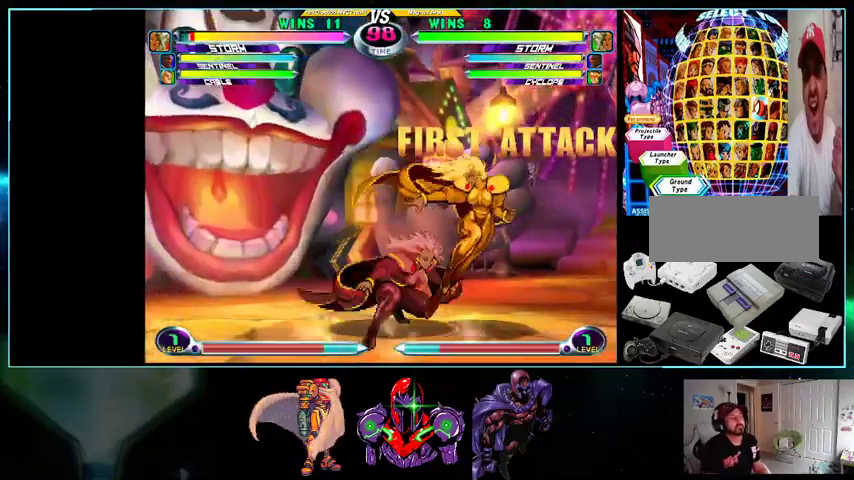
{"buttons": ["DPAD_RIGHT"], "events": [[100, "DPAD_DOWN", "up"], [100, "DPAD_RIGHT", "down"], [133, "DPAD_UP", "down"], [233, "DPAD_UP", "up"], [267, "DPAD_DOWN", "down"], [300, "X", "down"], [300, "Y", "down"], [333, "Y", "up"], [367, "A", "down"], [367, "X", "up"], [400, "A", "up"], [433, "DPAD_DOWN", "up"], [433, "DPAD_RIGHT", "up"], [500, "DPAD_RIGHT", "down"]]}